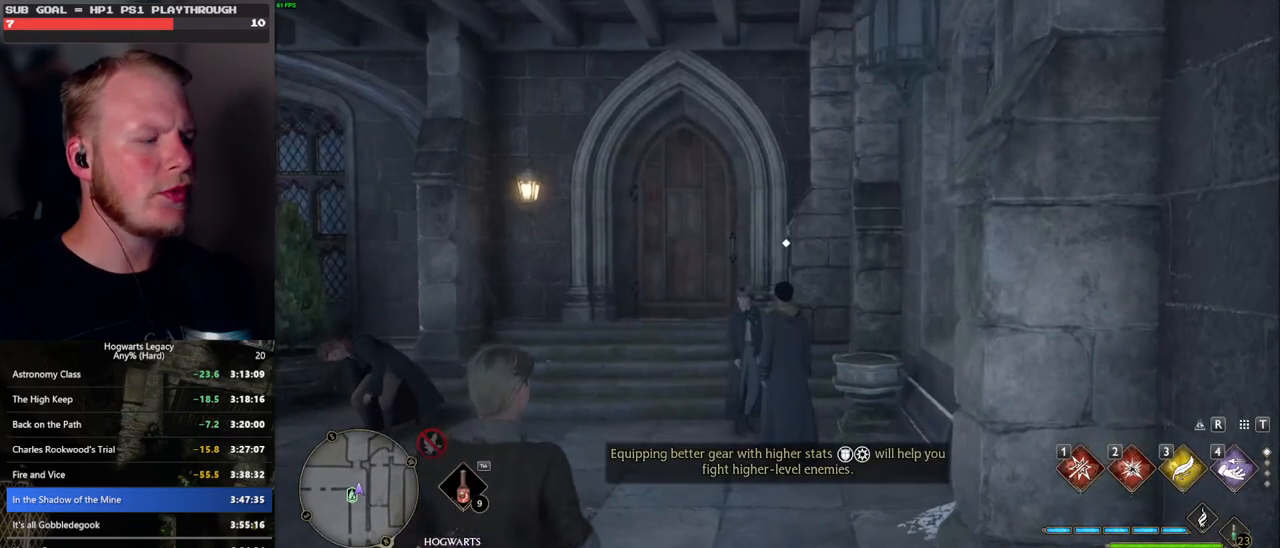
Gameplay with keyboard and mouse; each line is a JSON object with the keys and mouse buttons held at the frame after it. "events" lists presses ("down") and releases ("up") of ".", "/", "0", "1", "2", "3", "4", "5", "6", "7", "8", "9", "a", "alt_l", "alt_r", "b", "backslash", "backspace", "c", "caps_lock", "comma", "ctrl_l", "ctrl_r", "d", "e", "equals", "escape", "f", "f1", "f10", "f11", "f12", "f2", "f3", "f4", "f5", "f6", "f7", "f8", "f9", "g", "h", "i", "j", "k", "l", "lbracket", "m", "minus", "n", "o", "p", "q", "quote", "r", "rbracket", "return", "s", "semicolon", "shift_l", "shift_r", "space", "super", "t", "tab", "tilde", "u", "v", "w", "x", "y", "z", "mouse_left", "mouse_wheel", "mouse_right", "mouse_mb4" and "mouse_mb5" between this image and that frame as [ms after this image, input, new state], when the widget could be followed in between. "mouse_left", "mouse_wheel", "mouse_right", "mouse_mb4", "mouse_mb5" = the "left", "wheel", "right", "mb4", "mb5" buttons of the "mouse" list. No other keys are recorded. "wheel" means that the mouse wheel is clicked or scrolled. Mouse movement is not recorded.
{"keys": ["w"], "mouse": [], "events": [[100, "w", "down"]]}
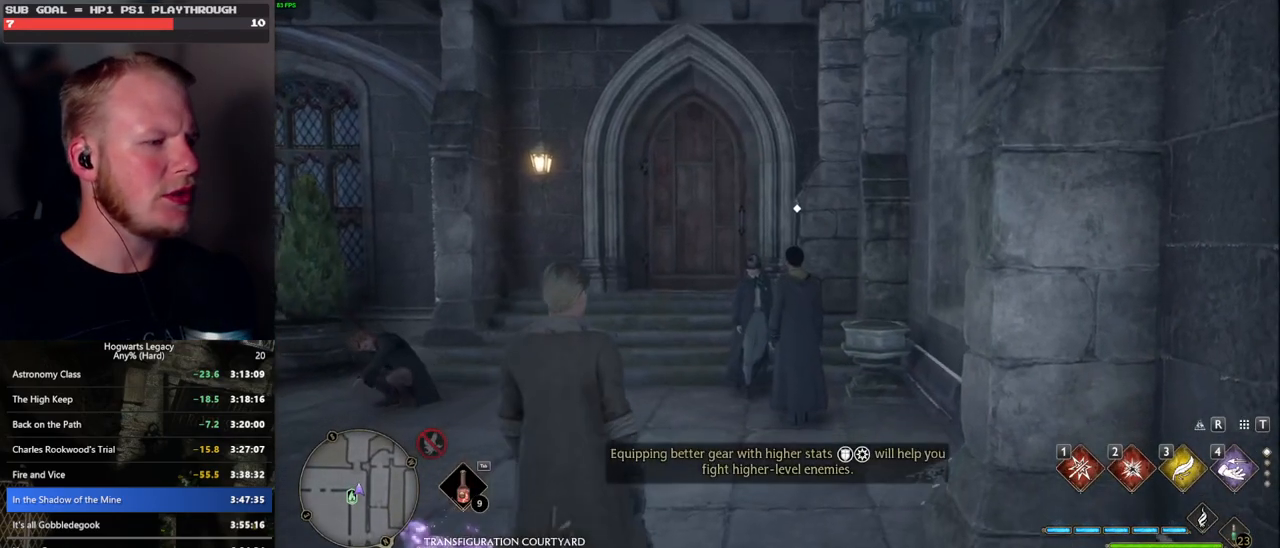
{"keys": ["space", "w"], "mouse": [], "events": [[283, "space", "down"], [350, "space", "up"], [466, "space", "down"]]}
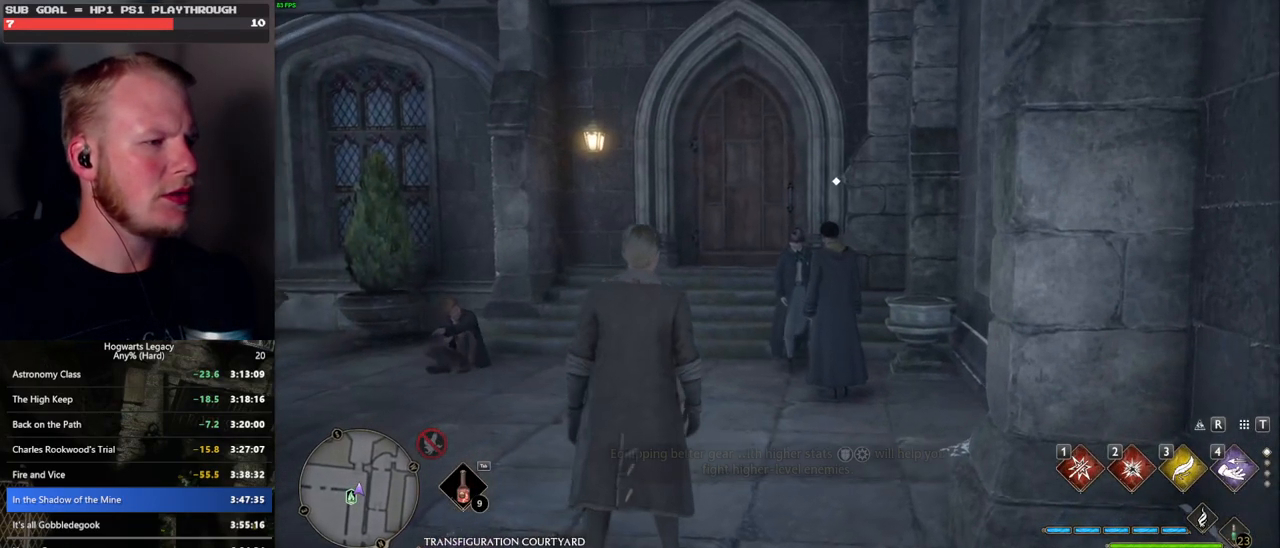
{"keys": ["w"], "mouse": [], "events": [[33, "space", "up"], [150, "space", "down"], [233, "space", "up"], [333, "shift_l", "down"], [433, "shift_l", "up"]]}
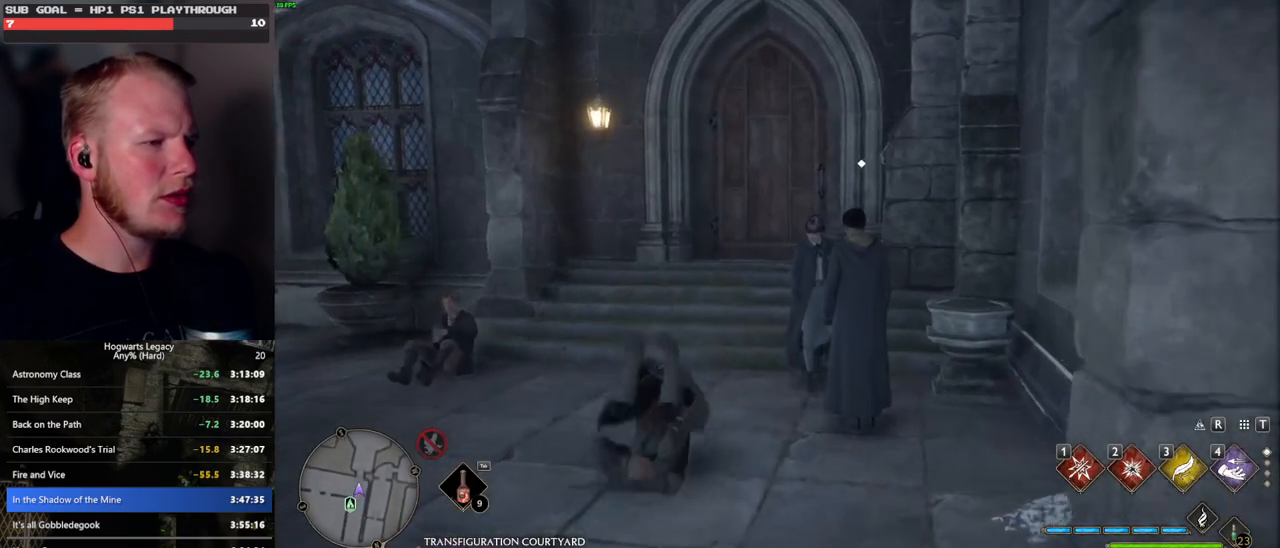
{"keys": ["w"], "mouse": [], "events": []}
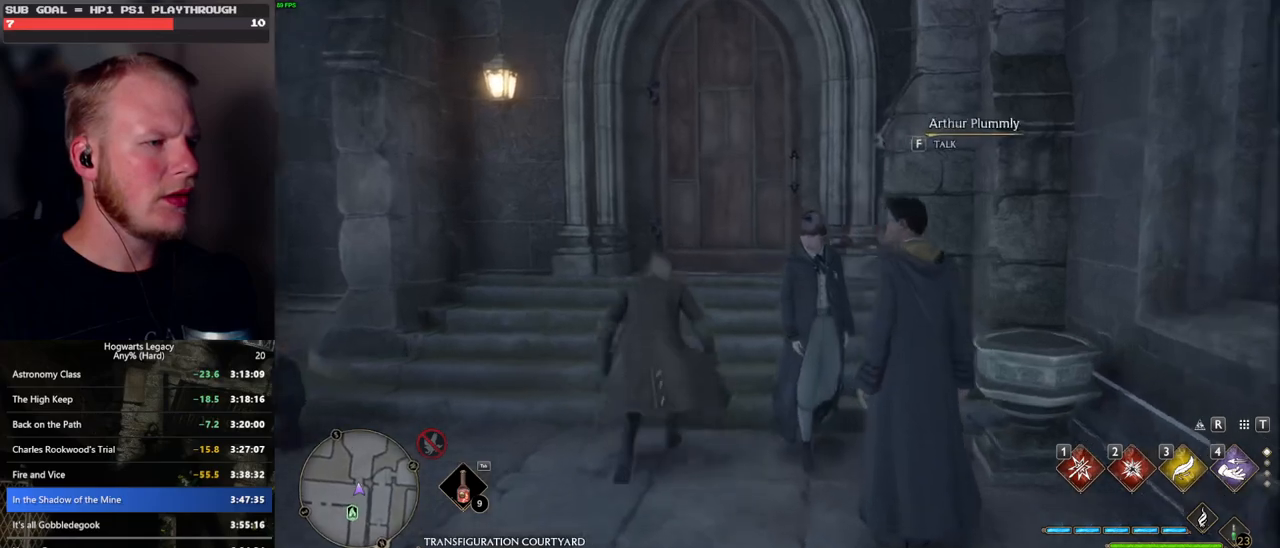
{"keys": ["space", "w"], "mouse": [], "events": [[66, "space", "down"], [150, "space", "up"], [233, "space", "down"], [350, "space", "up"], [400, "space", "down"]]}
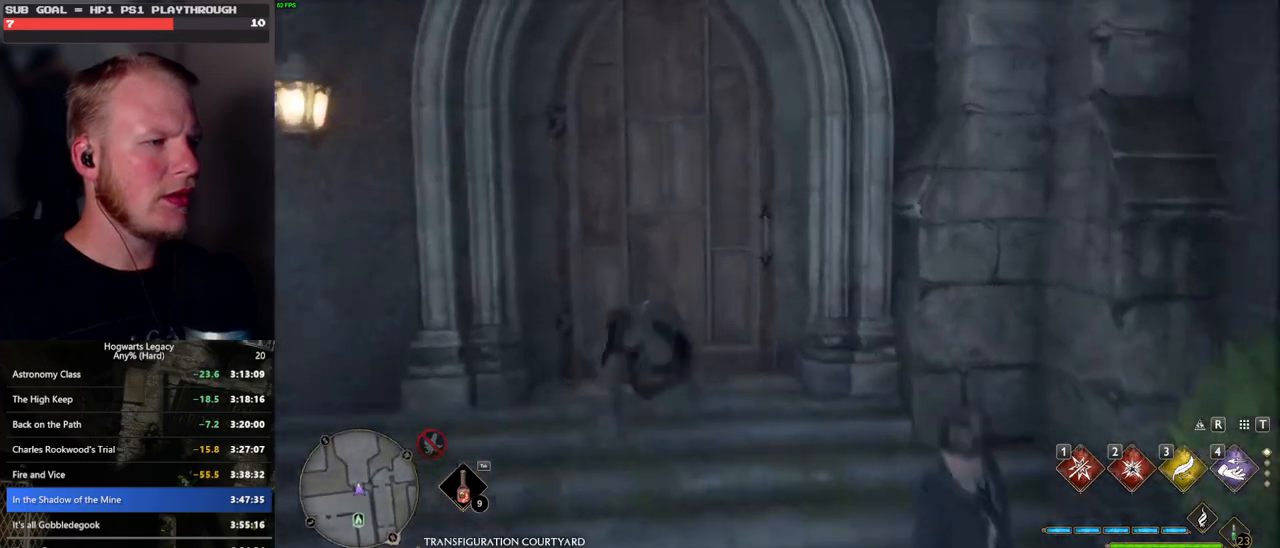
{"keys": ["w"], "mouse": [], "events": [[33, "space", "up"]]}
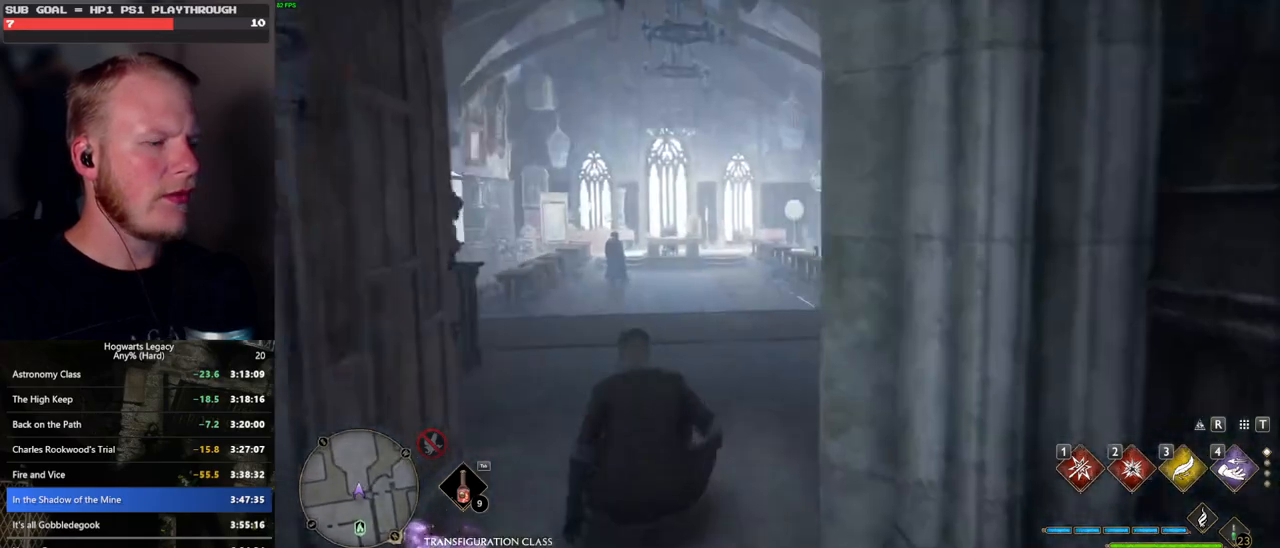
{"keys": ["w"], "mouse": [], "events": []}
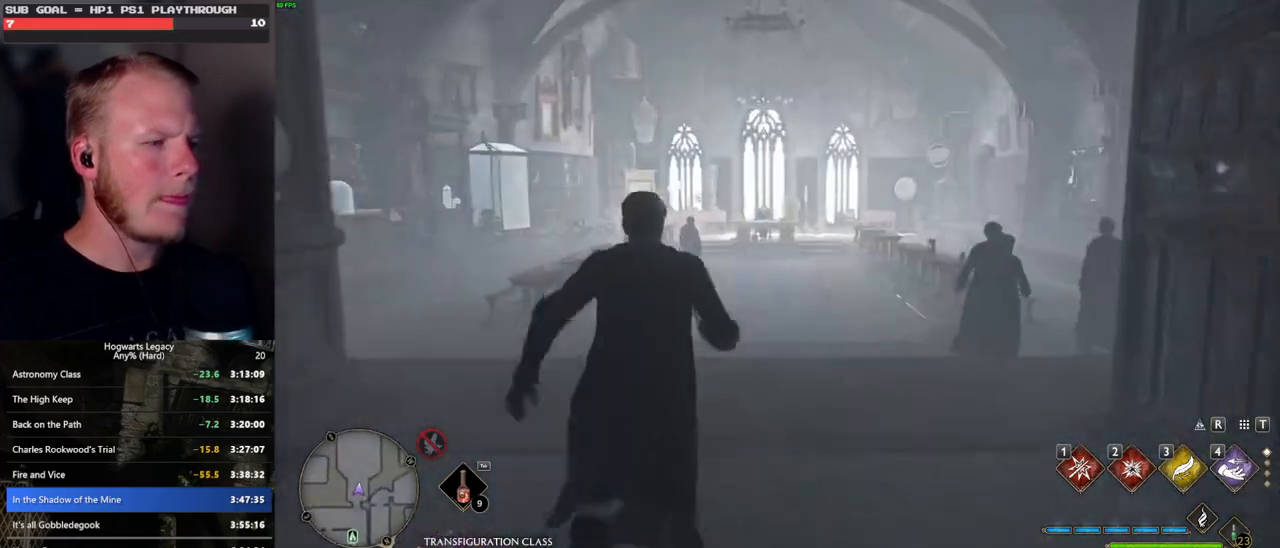
{"keys": ["q"], "mouse": [], "events": [[300, "w", "up"], [383, "q", "down"]]}
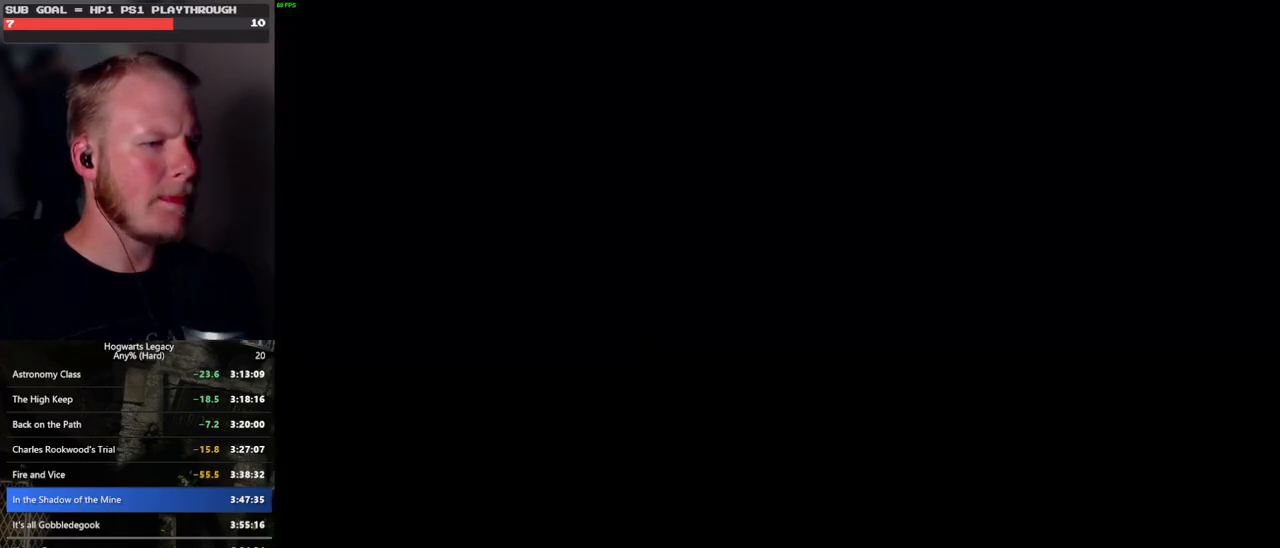
{"keys": [], "mouse": [], "events": [[166, "q", "up"], [266, "q", "down"], [483, "q", "up"]]}
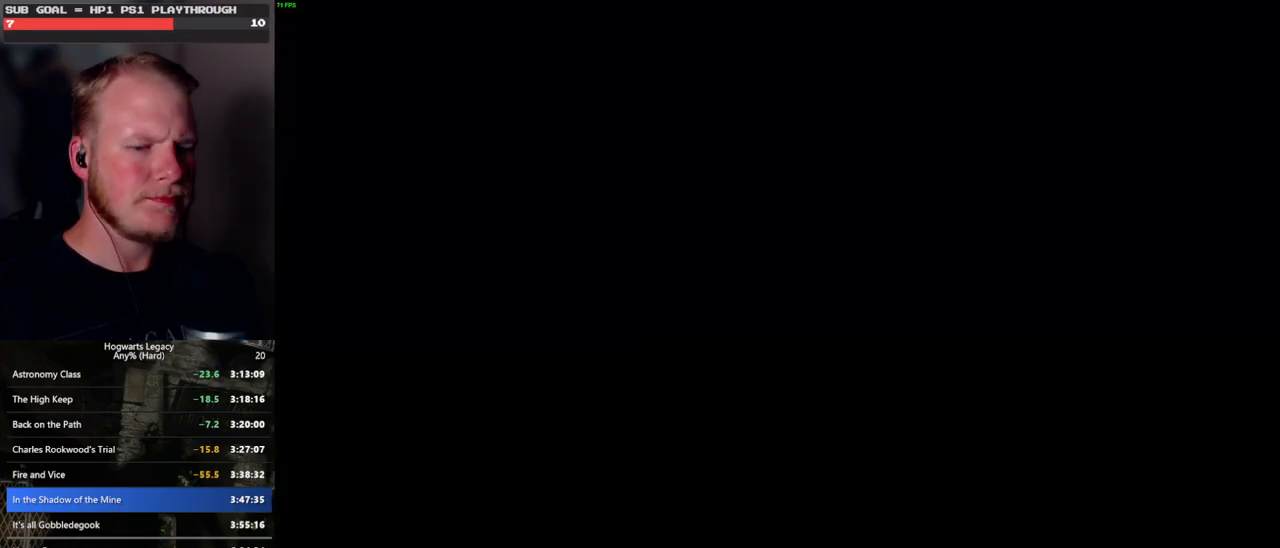
{"keys": ["q"], "mouse": [], "events": [[66, "q", "down"], [283, "q", "up"], [350, "q", "down"]]}
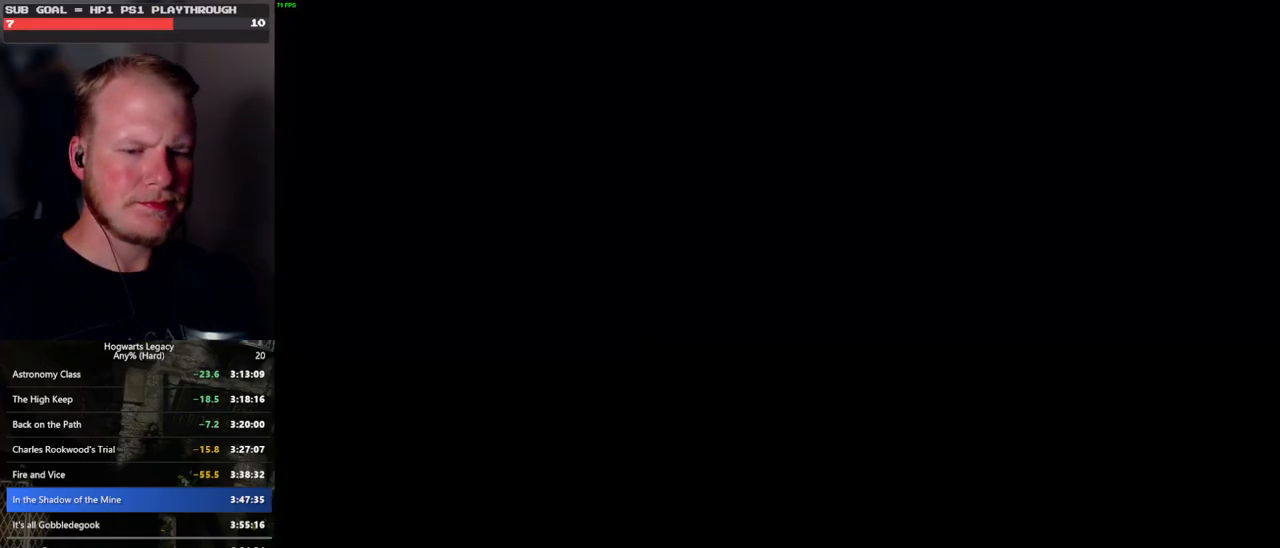
{"keys": ["q"], "mouse": [], "events": [[216, "q", "up"], [316, "q", "down"]]}
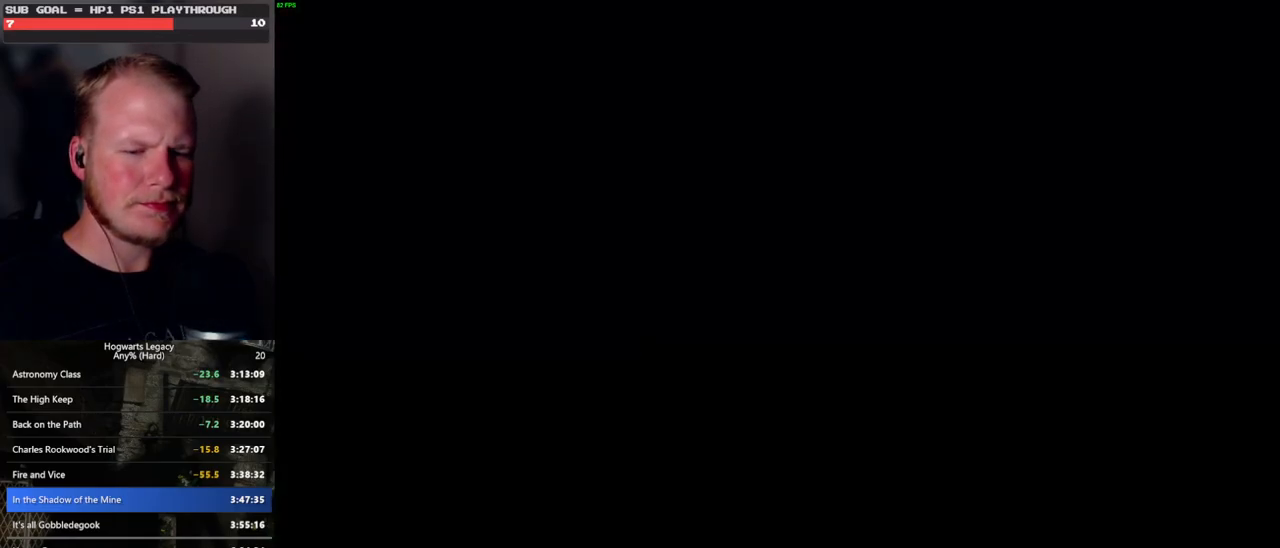
{"keys": ["q"], "mouse": [], "events": [[183, "q", "up"], [250, "q", "down"]]}
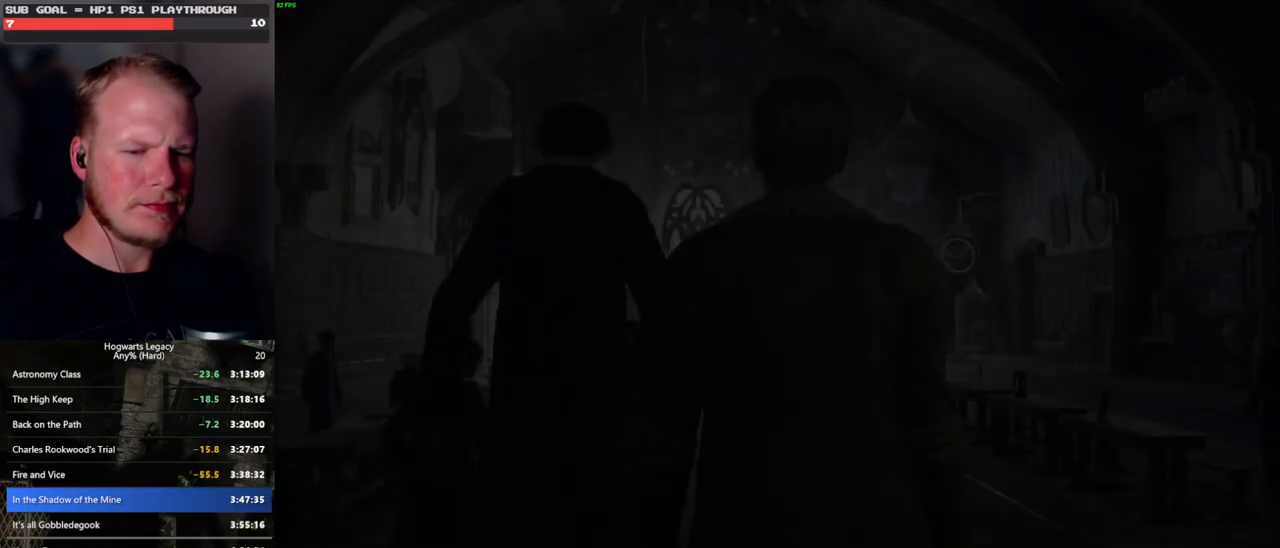
{"keys": ["q"], "mouse": [], "events": [[116, "q", "up"], [166, "q", "down"]]}
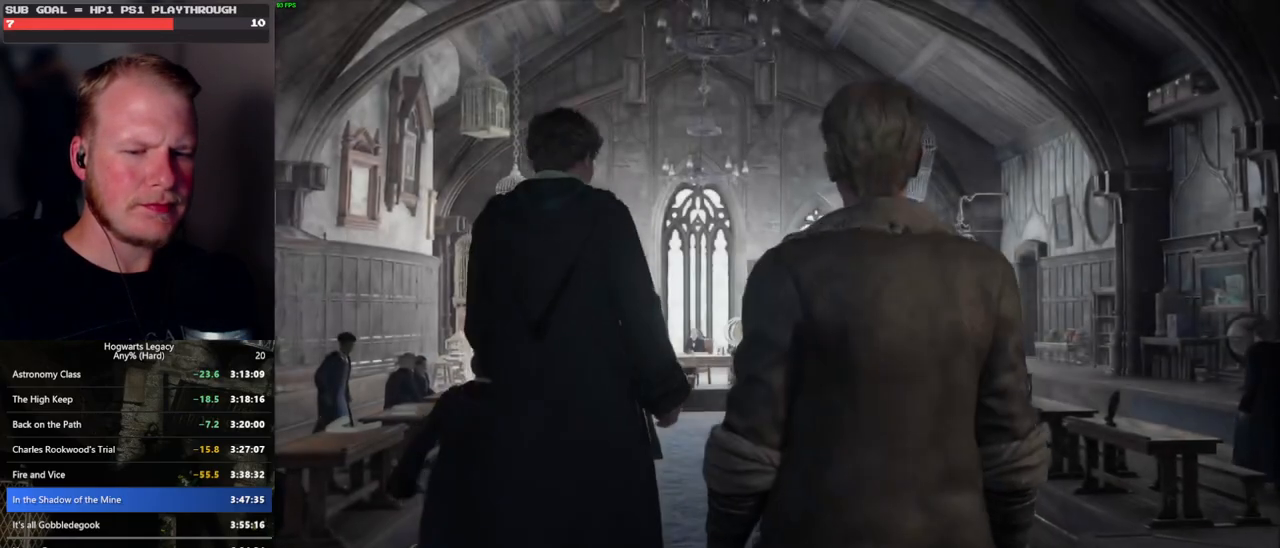
{"keys": ["q"], "mouse": [], "events": [[16, "q", "up"], [83, "q", "down"], [366, "q", "up"], [416, "q", "down"]]}
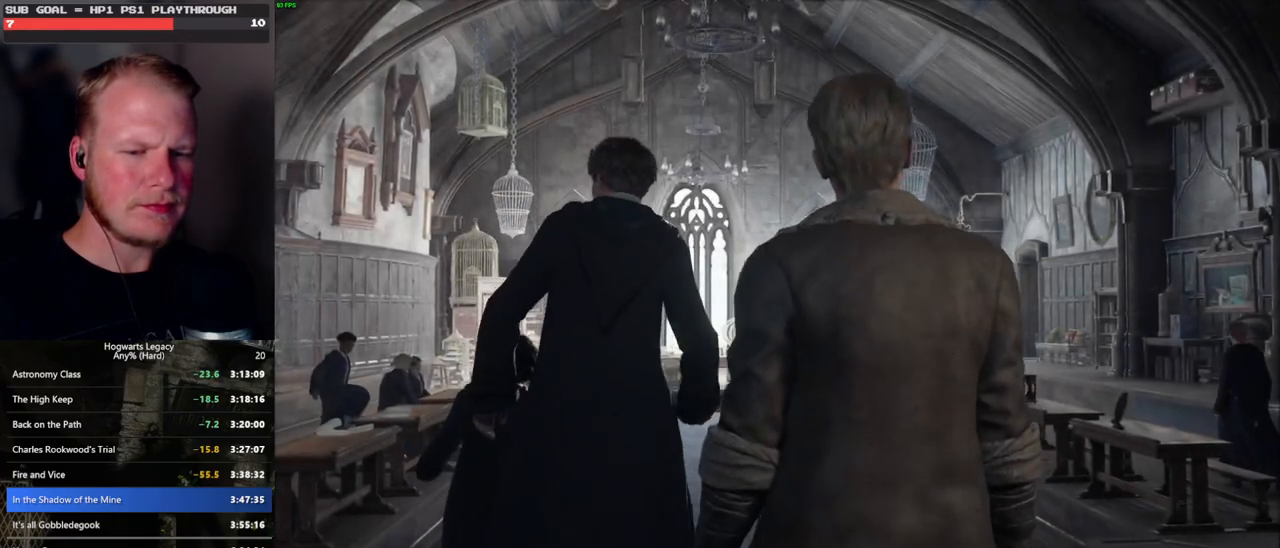
{"keys": ["q"], "mouse": [], "events": []}
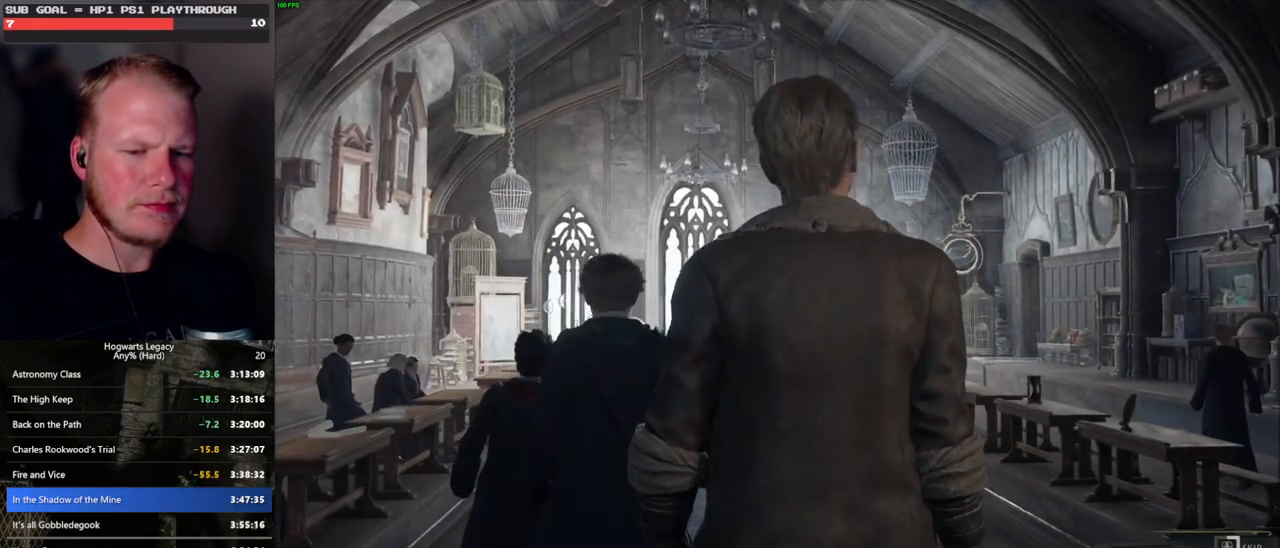
{"keys": ["q"], "mouse": [], "events": []}
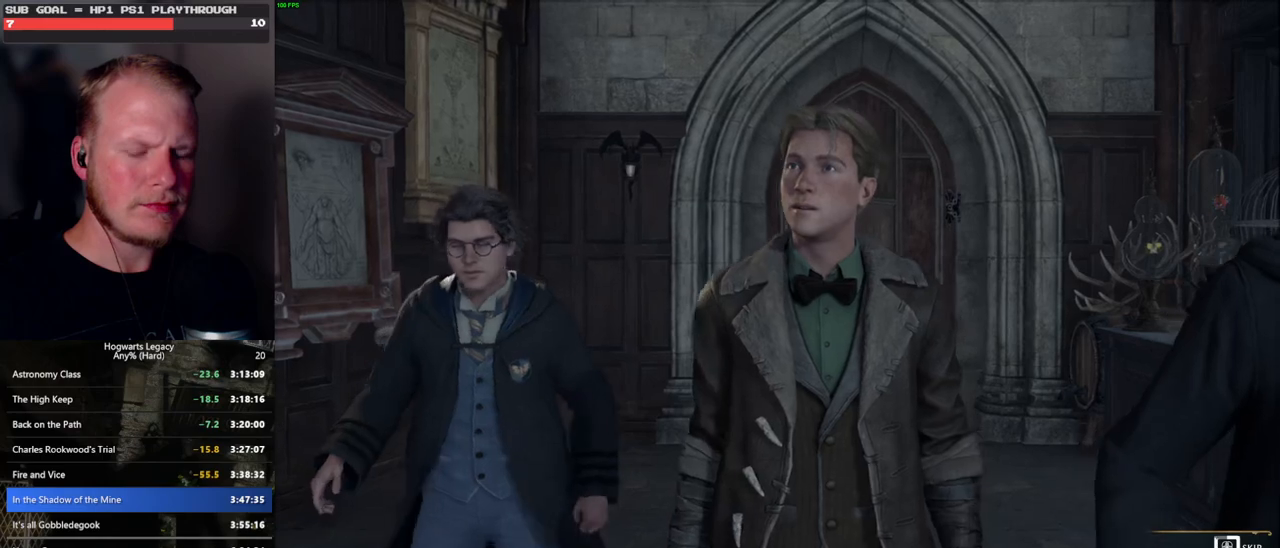
{"keys": ["q"], "mouse": [], "events": []}
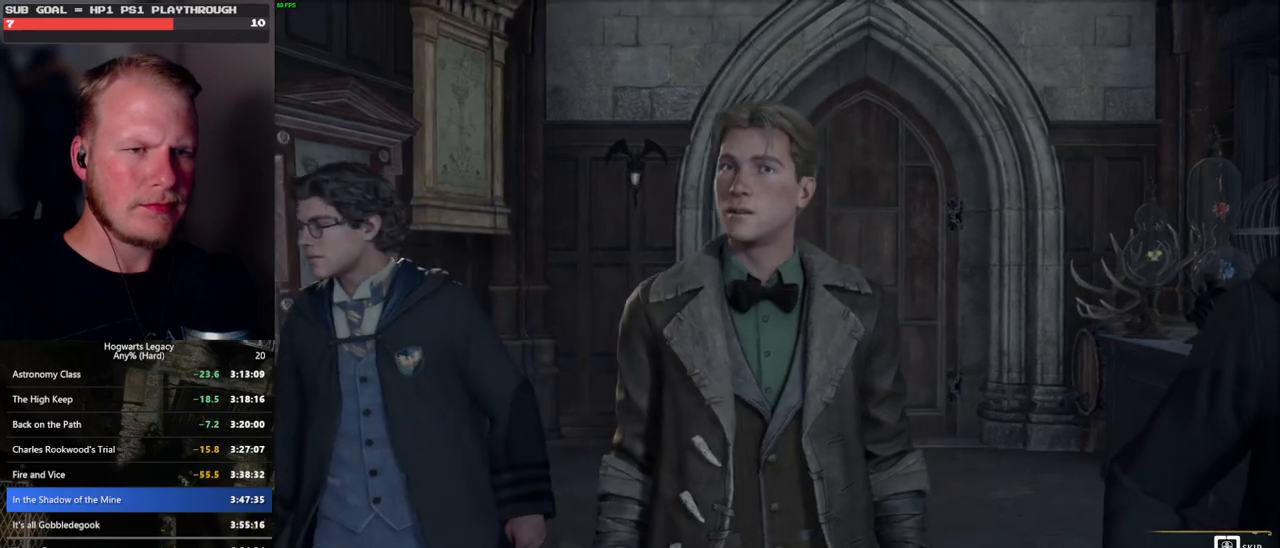
{"keys": ["q"], "mouse": [], "events": []}
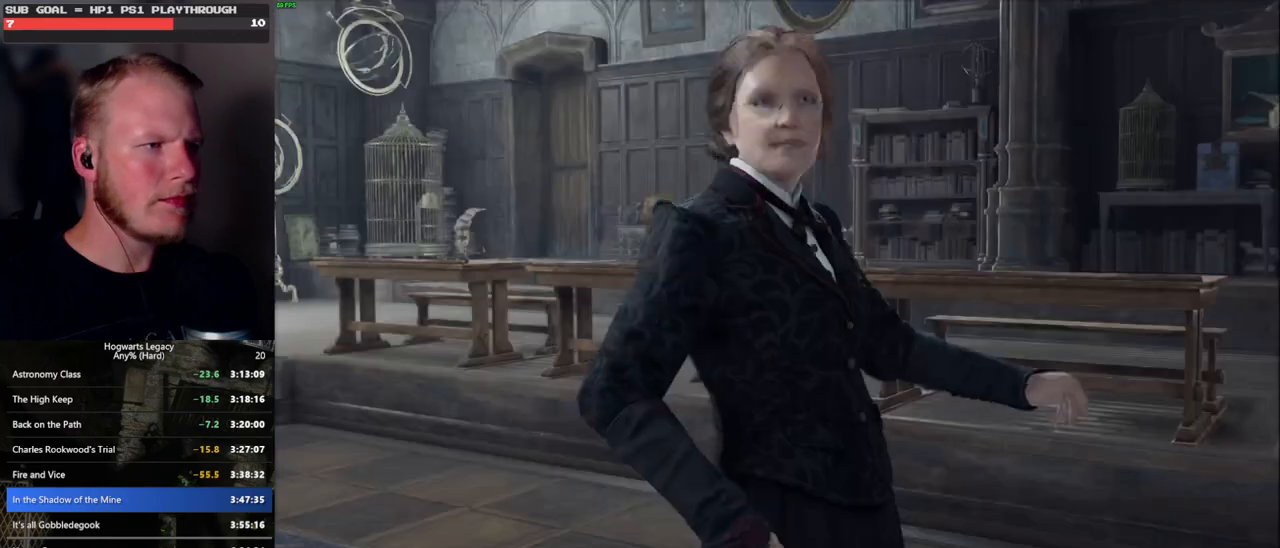
{"keys": [], "mouse": [], "events": [[366, "q", "up"]]}